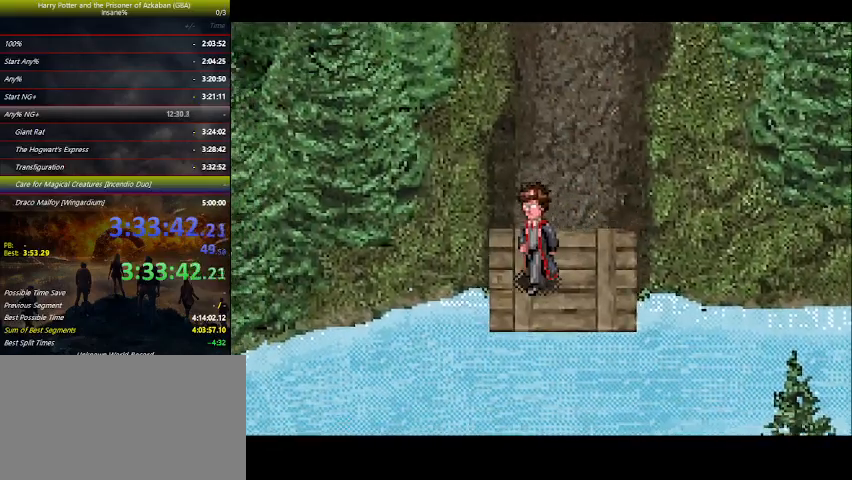
Gameplay with keyboard and mouse; each line is a JSON object with the keys held at the frame after it. "events" lists presses ("down") and releases ("up") of "a", "ctrl", "d", "down", "e", "escape", "f", "f1", "f4", "left", "q", "r", "return", "right", "s", "shift", "space", "tab", "up", "w" and "z" between this image and that frame as [ms after this image, input, new state], when the widget could be followed in between. No other keys are recorded. Mouse buttons are not recorded. Not read: mouse_move.
{"keys": ["left"], "events": [[200, "down", "up"]]}
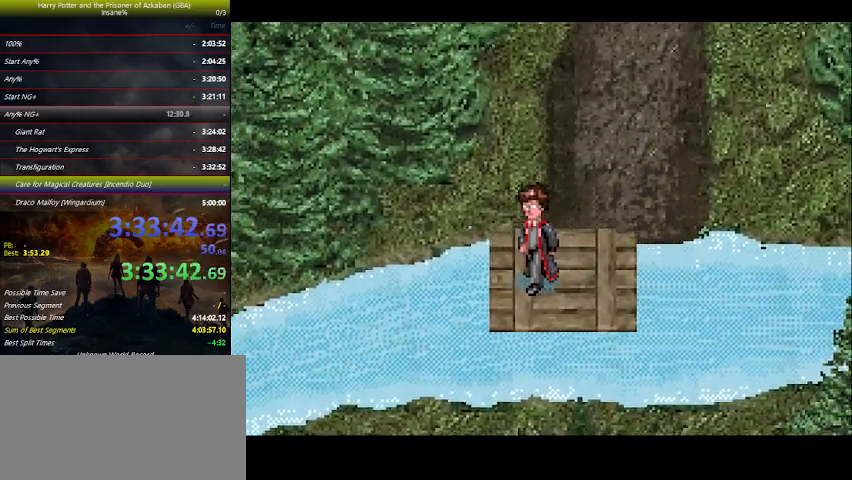
{"keys": ["left"], "events": []}
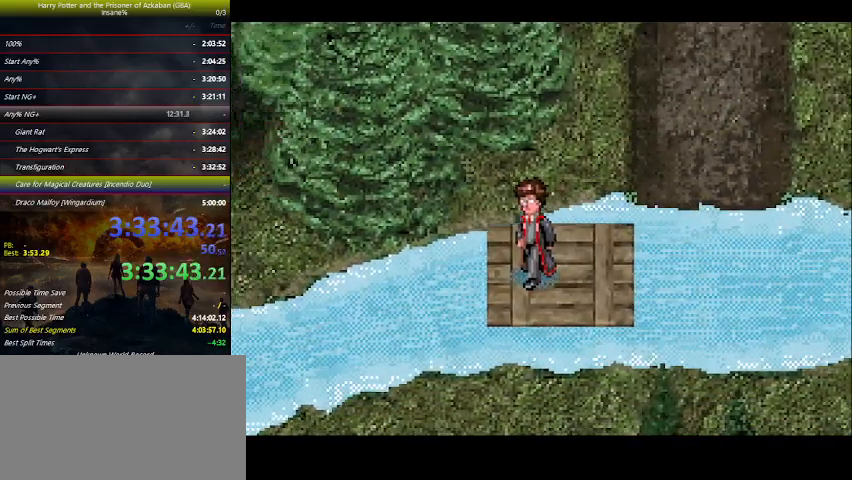
{"keys": ["left"], "events": [[233, "e", "down"], [333, "e", "up"], [433, "e", "down"], [500, "e", "up"]]}
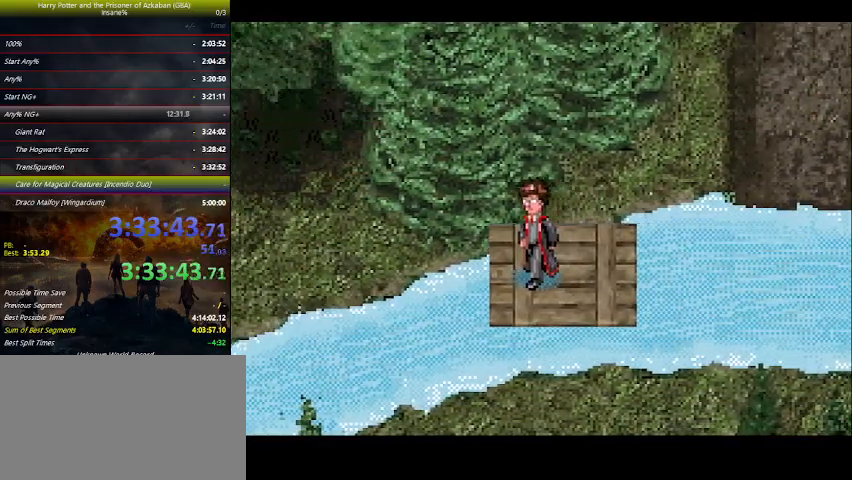
{"keys": ["e", "left"], "events": [[100, "e", "down"], [200, "e", "up"], [267, "e", "down"], [333, "e", "up"], [467, "e", "down"]]}
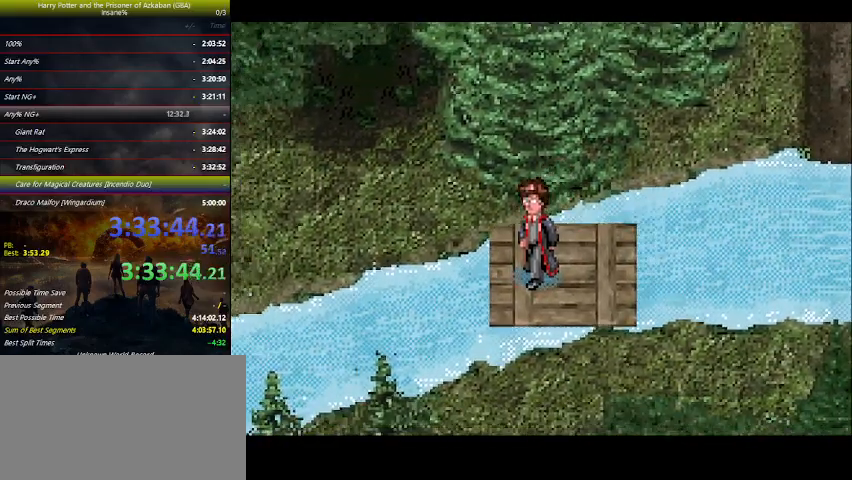
{"keys": ["e", "left"], "events": [[33, "e", "up"], [167, "e", "down"], [233, "e", "up"], [333, "e", "down"], [400, "e", "up"], [500, "e", "down"]]}
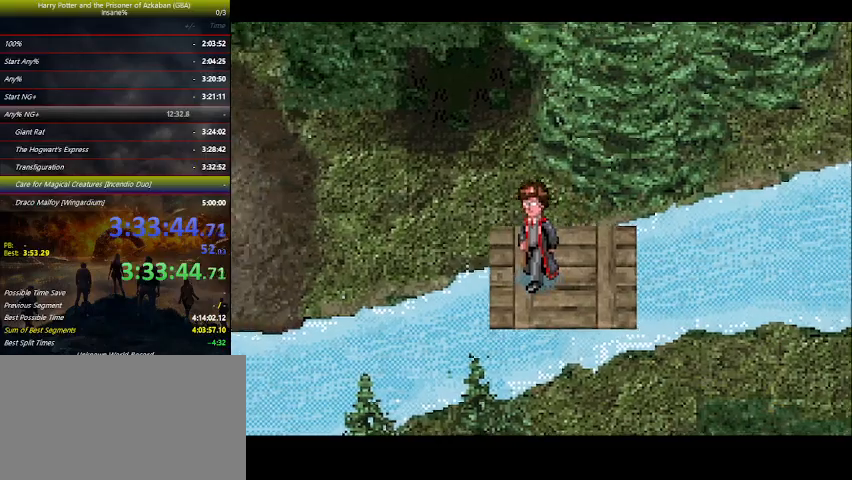
{"keys": ["left"], "events": [[100, "e", "up"], [200, "e", "down"], [267, "e", "up"], [367, "e", "down"], [467, "e", "up"]]}
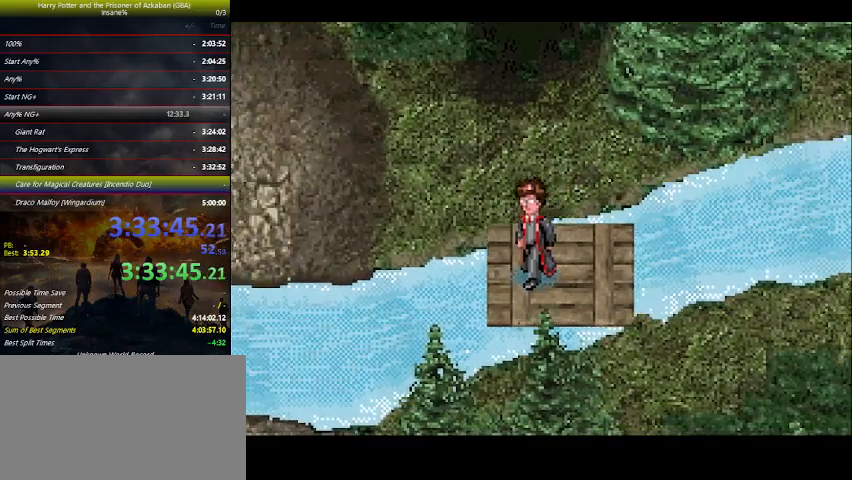
{"keys": ["down", "e", "left"], "events": [[67, "e", "down"], [167, "e", "up"], [200, "down", "down"], [300, "e", "down"], [333, "e", "up"], [500, "e", "down"]]}
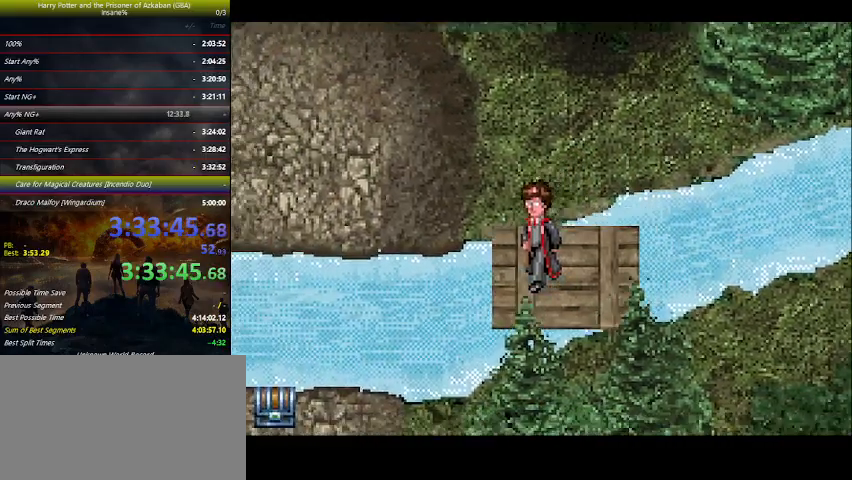
{"keys": ["down", "left"], "events": [[33, "e", "up"], [167, "e", "down"], [233, "e", "up"], [333, "e", "down"], [400, "e", "up"]]}
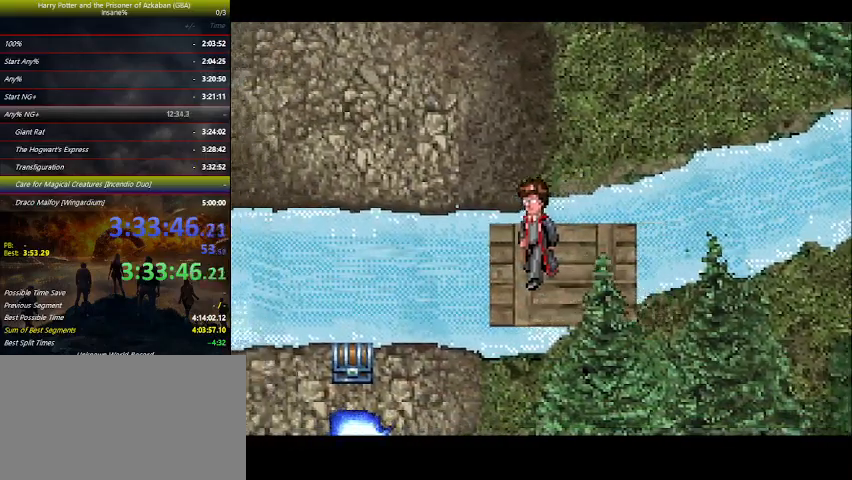
{"keys": ["down", "left"], "events": [[33, "e", "down"], [100, "e", "up"], [233, "e", "down"], [300, "e", "up"], [367, "e", "down"], [467, "e", "up"]]}
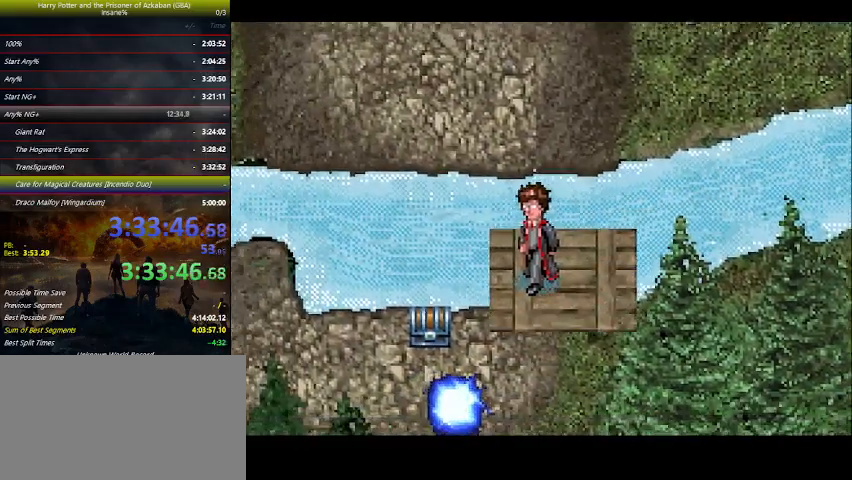
{"keys": ["left"], "events": [[67, "e", "down"], [133, "e", "up"], [233, "e", "down"], [300, "e", "up"], [400, "e", "down"], [467, "down", "up"], [467, "e", "up"]]}
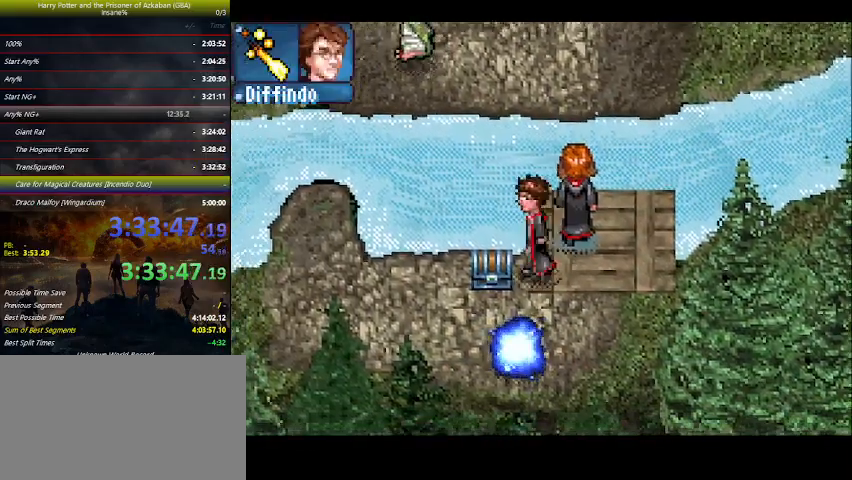
{"keys": ["left"], "events": [[33, "e", "down"], [133, "e", "up"], [400, "e", "down"], [500, "e", "up"]]}
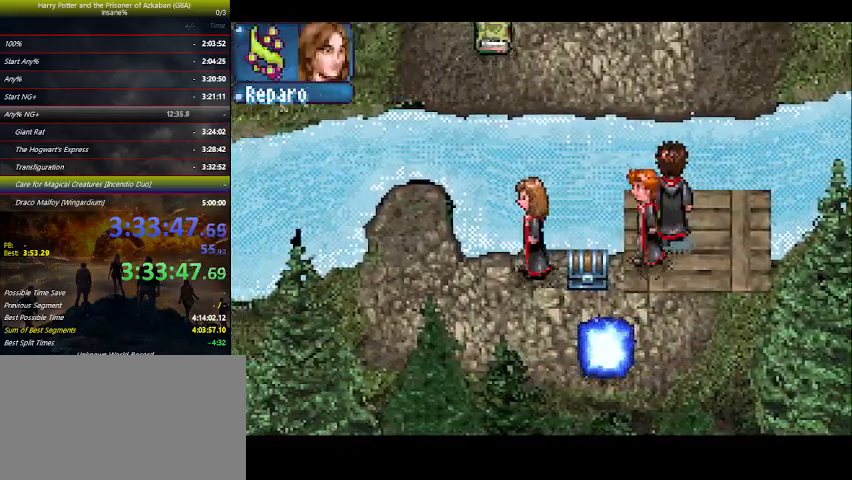
{"keys": ["left", "up"], "events": [[233, "e", "down"], [333, "e", "up"], [433, "up", "down"]]}
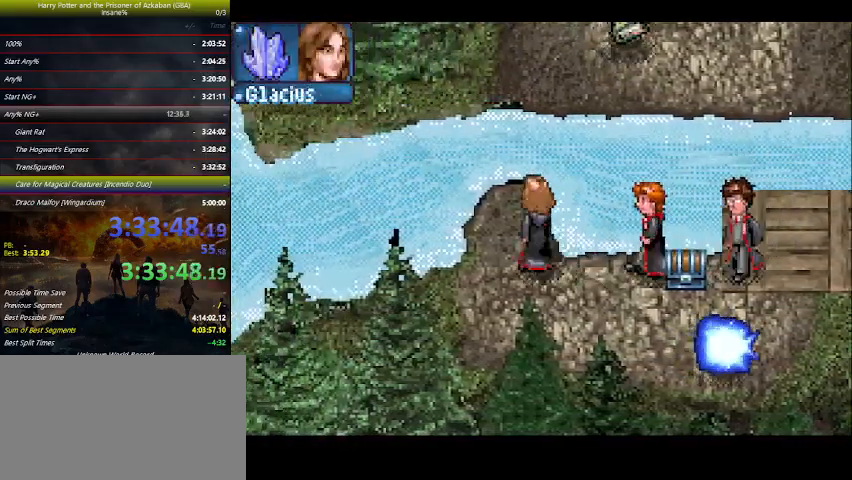
{"keys": ["up"], "events": [[200, "left", "up"], [267, "space", "down"], [300, "space", "up"], [400, "space", "down"], [433, "space", "up"]]}
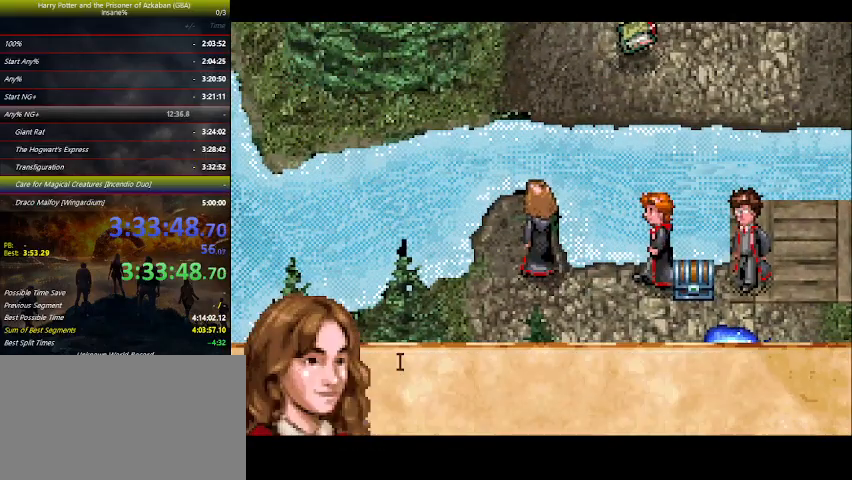
{"keys": ["up"], "events": [[33, "space", "down"], [67, "space", "up"], [167, "space", "down"], [233, "space", "up"], [333, "space", "down"], [400, "space", "up"]]}
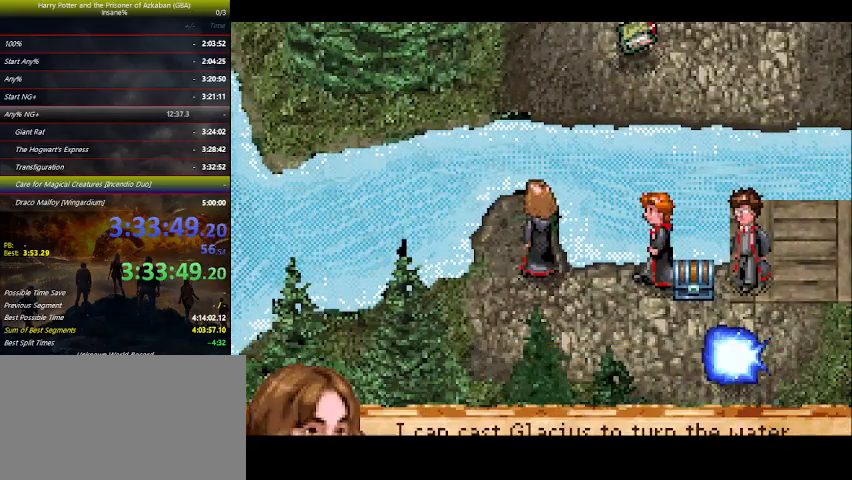
{"keys": ["up", "z"], "events": [[467, "z", "down"]]}
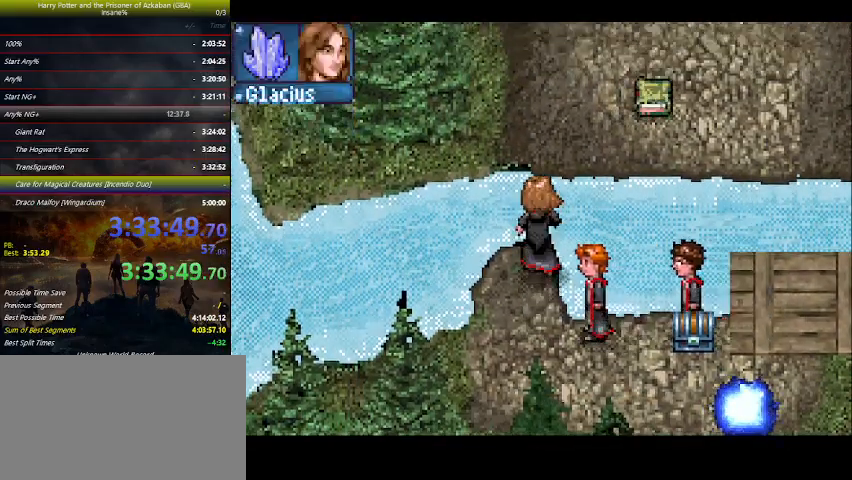
{"keys": ["up"], "events": [[33, "z", "up"]]}
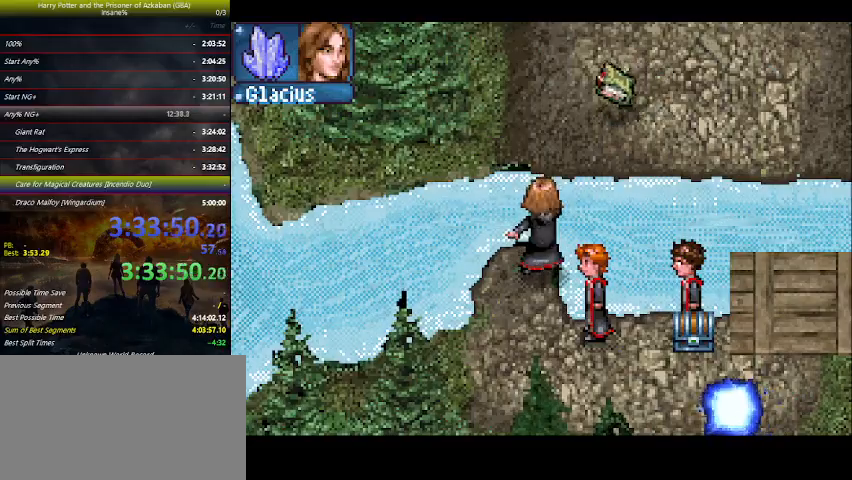
{"keys": ["up"], "events": []}
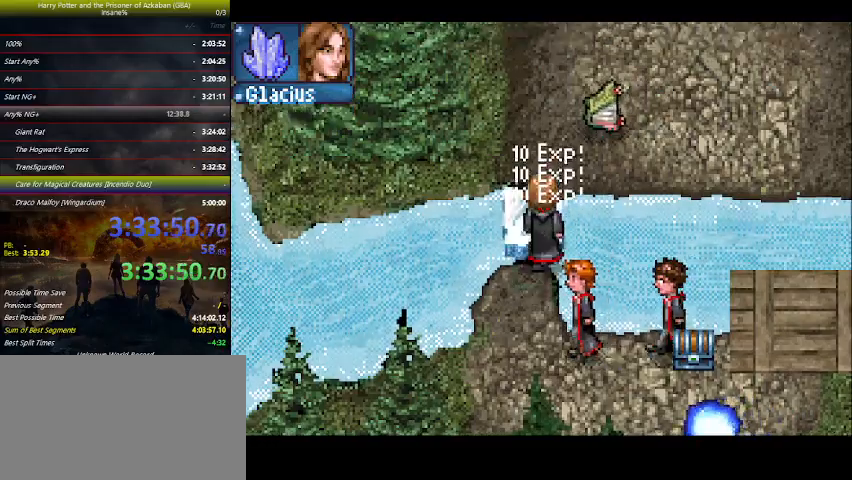
{"keys": ["right", "up"], "events": [[367, "right", "down"]]}
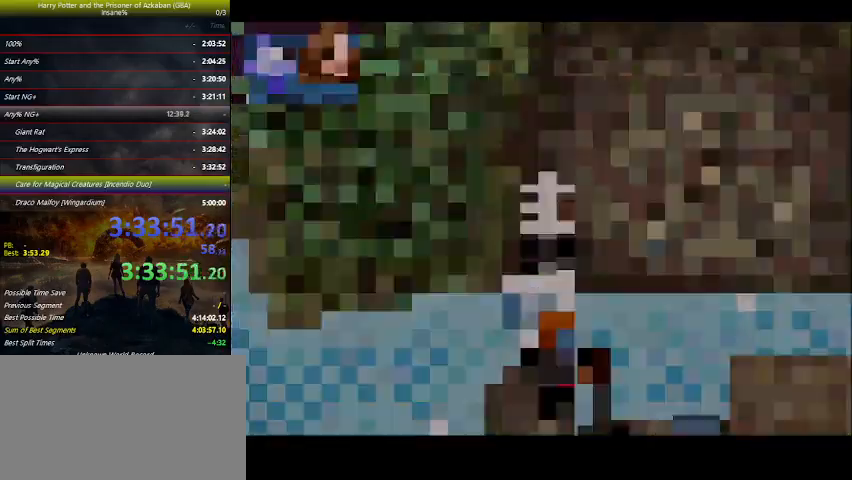
{"keys": [], "events": [[333, "right", "up"], [333, "up", "up"]]}
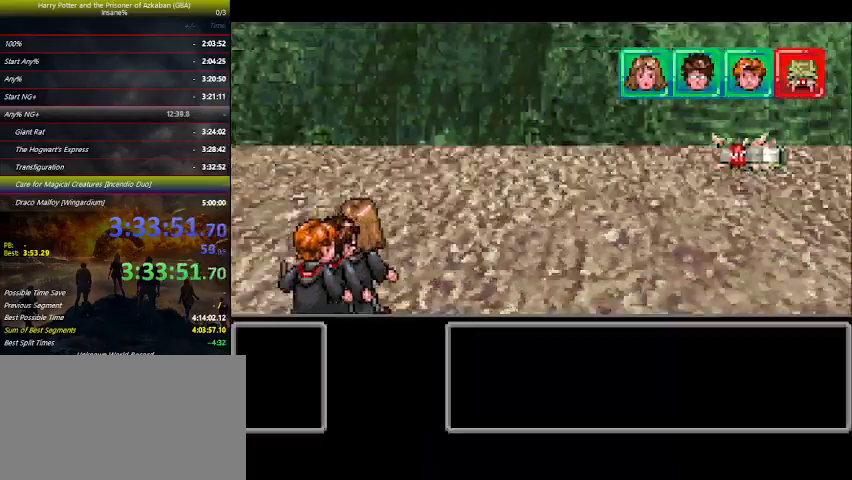
{"keys": [], "events": []}
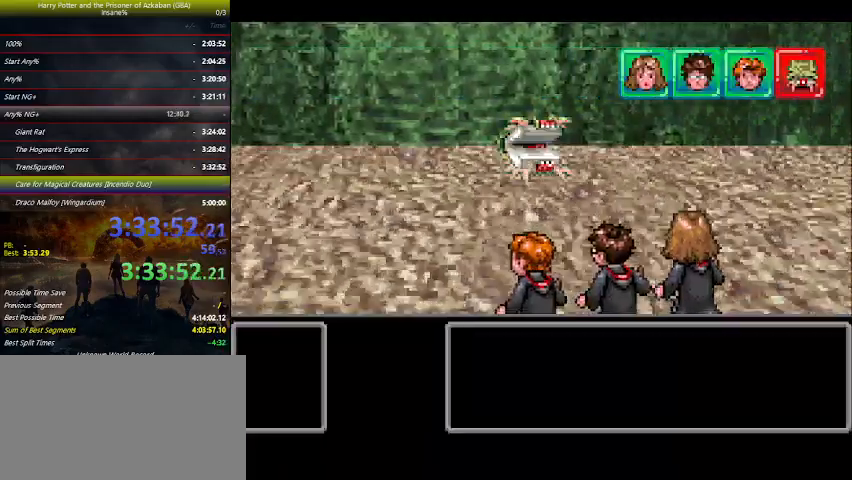
{"keys": [], "events": []}
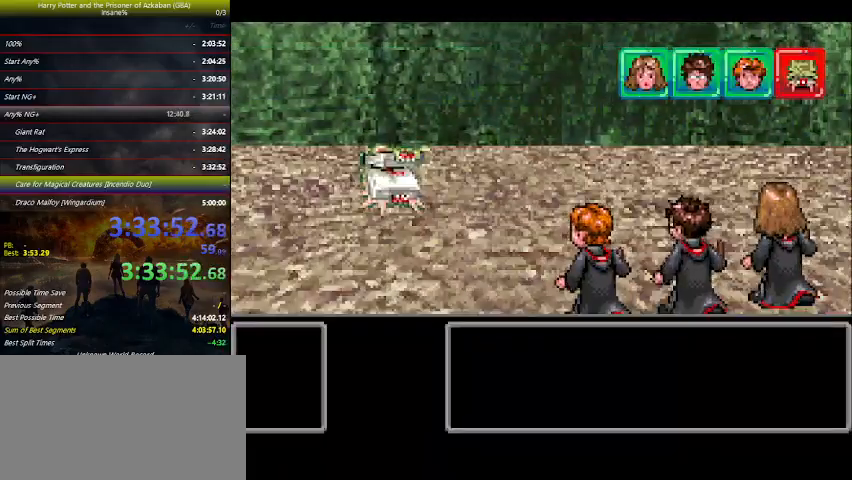
{"keys": [], "events": []}
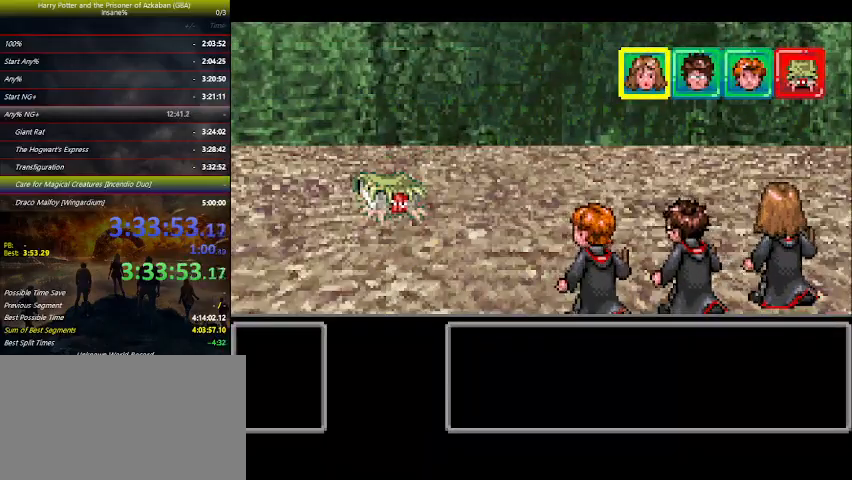
{"keys": [], "events": [[467, "space", "down"], [500, "space", "up"]]}
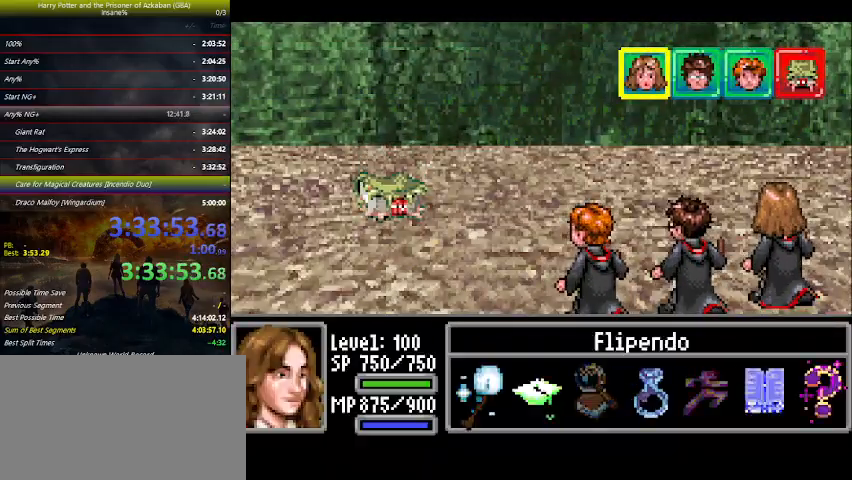
{"keys": ["space"], "events": [[200, "right", "down"], [233, "right", "up"], [300, "space", "down"], [333, "space", "up"], [400, "right", "down"], [467, "right", "up"], [467, "space", "down"]]}
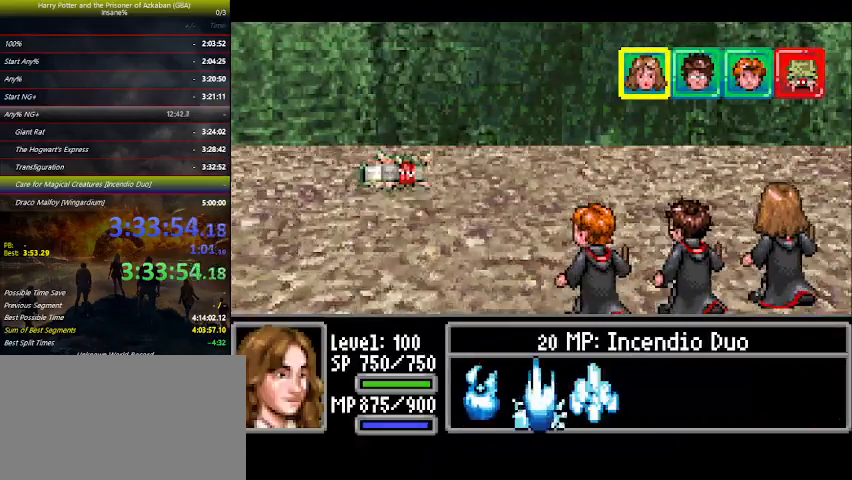
{"keys": ["space"], "events": [[33, "space", "up"], [133, "space", "down"], [167, "space", "up"], [200, "space", "down"], [300, "space", "up"], [367, "space", "down"], [467, "space", "up"], [500, "space", "down"]]}
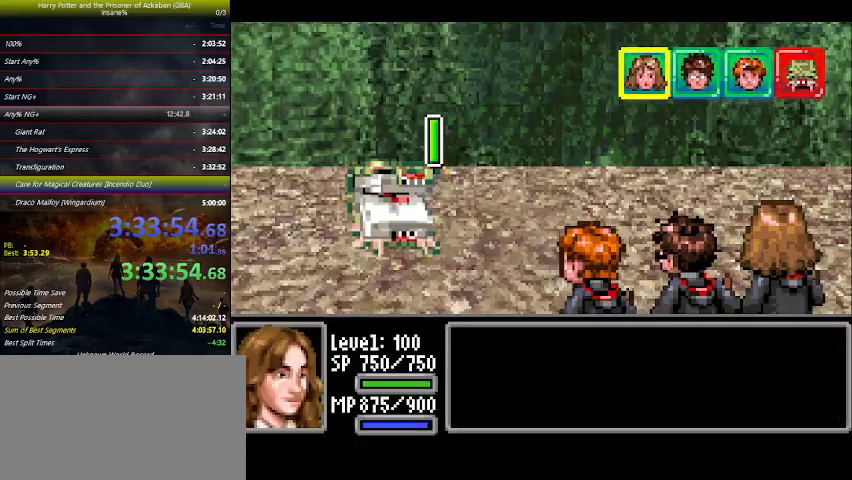
{"keys": [], "events": [[233, "space", "up"]]}
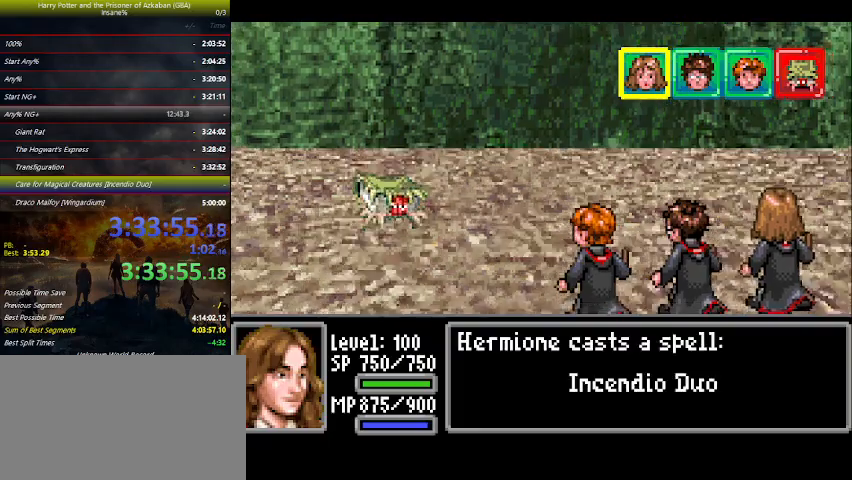
{"keys": [], "events": []}
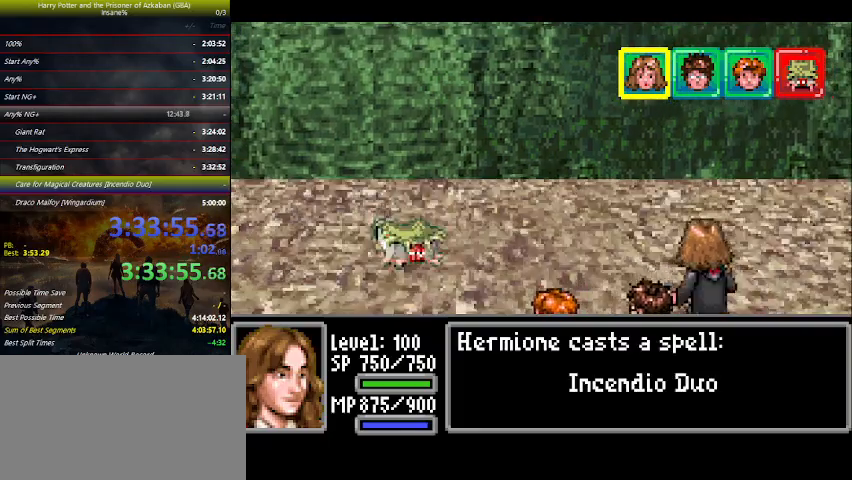
{"keys": [], "events": []}
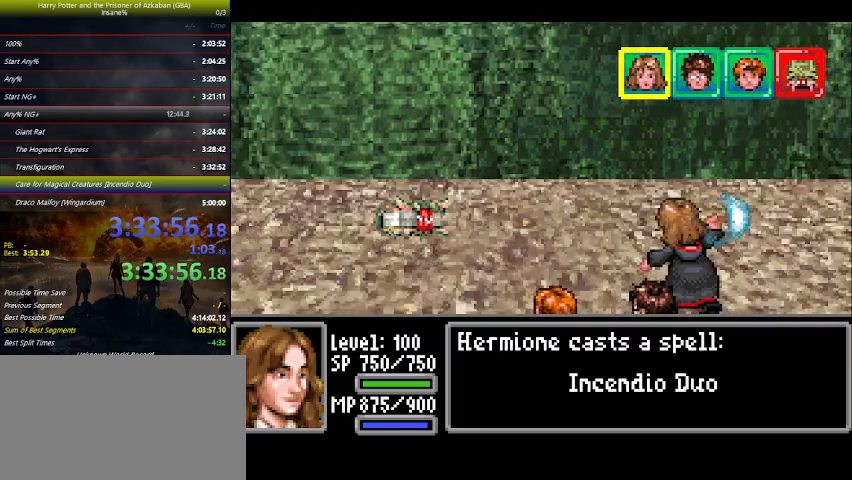
{"keys": [], "events": []}
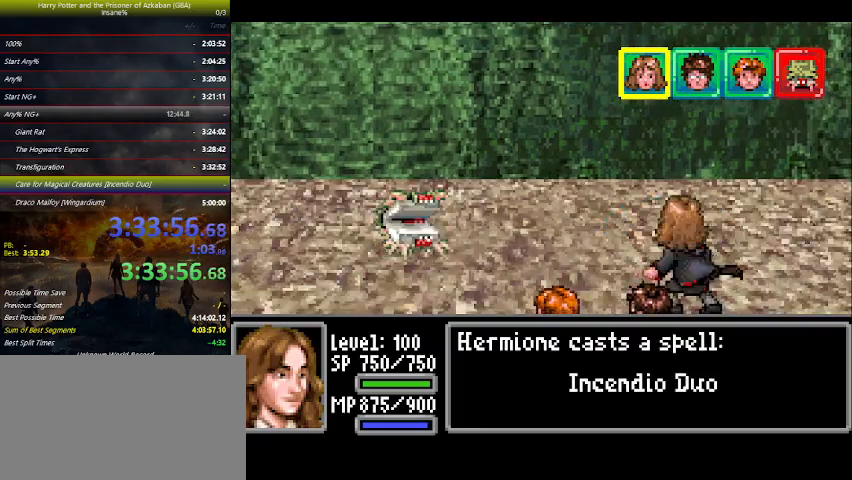
{"keys": [], "events": []}
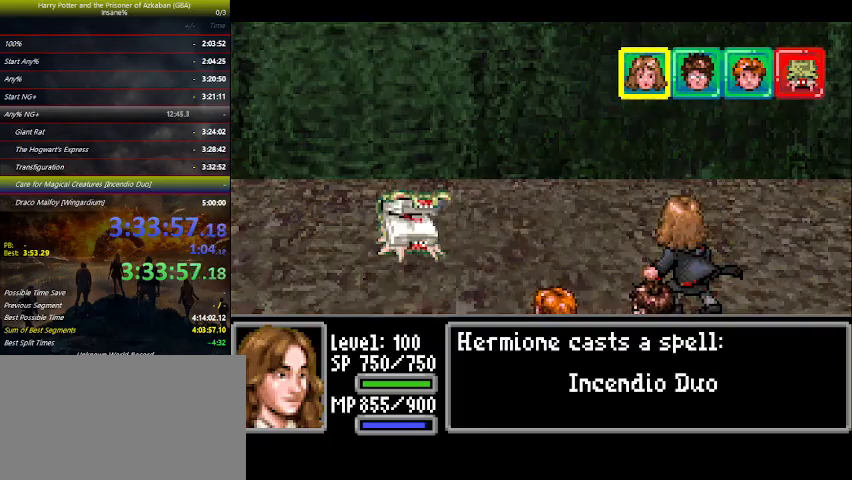
{"keys": [], "events": []}